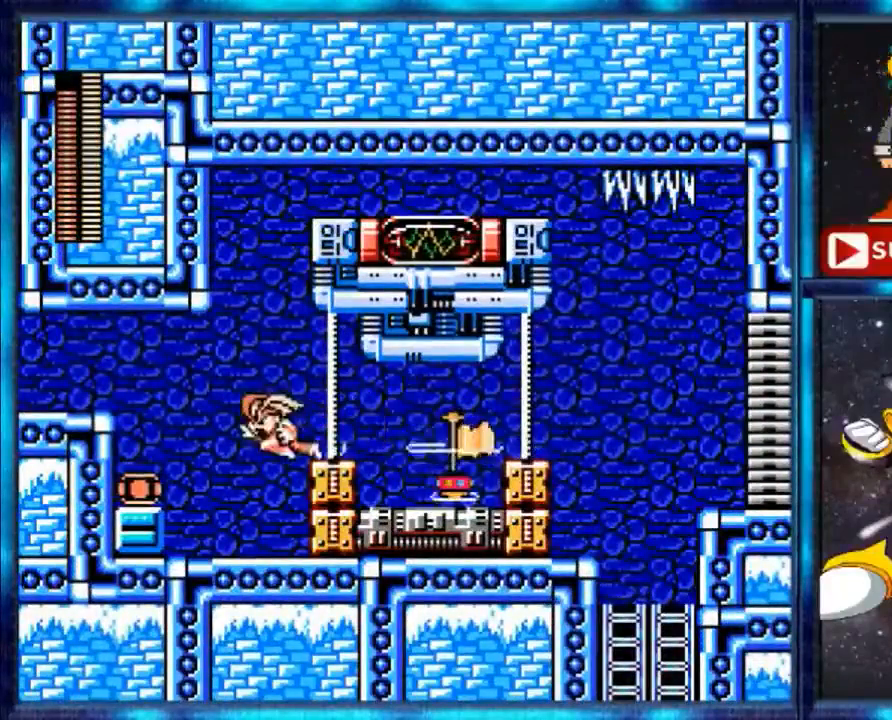
Gameplay with a controller (Nintendo layout); each line is a JSON object with the inputs held at the frame after it. "events" lists button and stick changes between this image and that frame as [ms after this image, input, new state], when the widget could be followed in between. Not read: L3 R3.
{"buttons": ["DPAD_LEFT"], "events": [[40, "Y", "down"], [360, "Y", "up"]]}
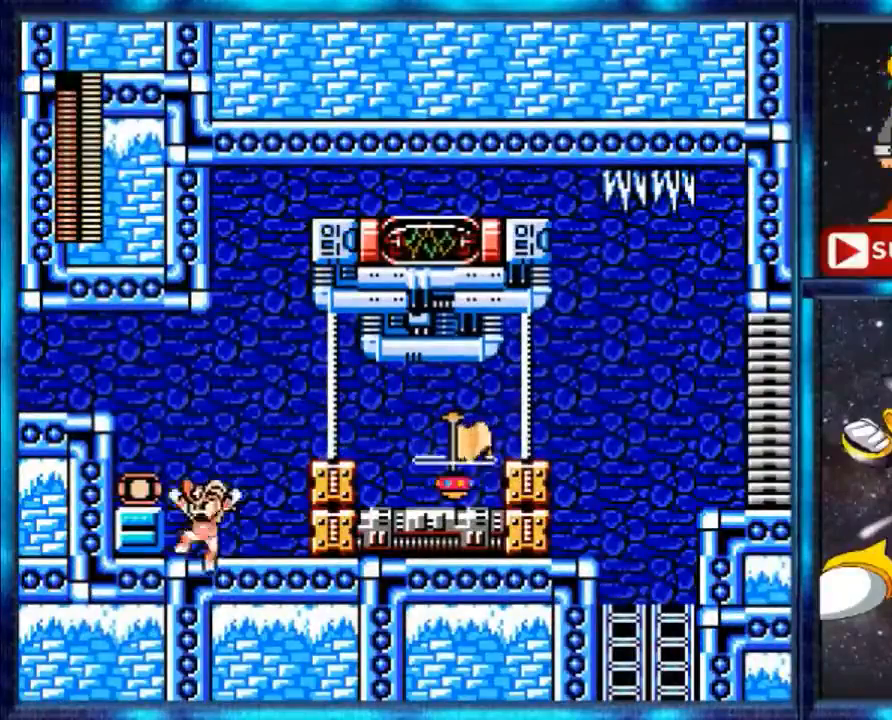
{"buttons": [], "events": [[160, "A", "down"], [320, "A", "up"], [480, "DPAD_LEFT", "up"]]}
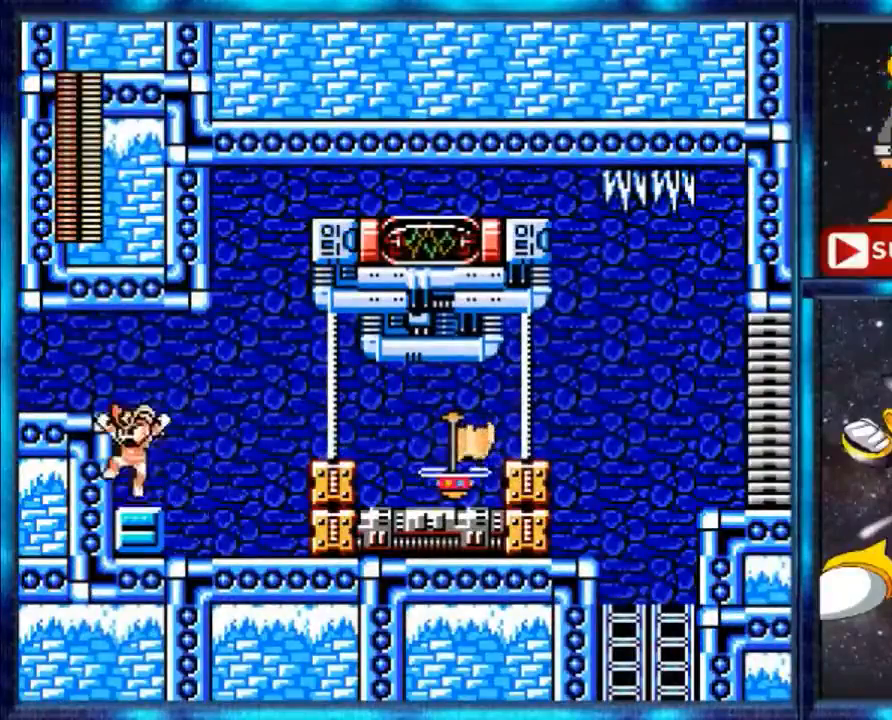
{"buttons": [], "events": []}
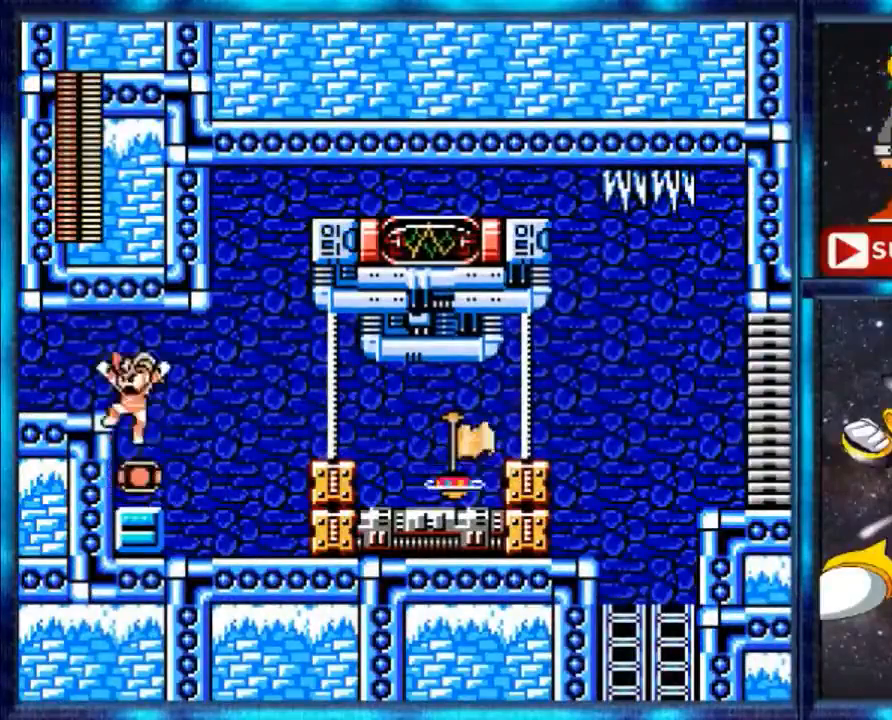
{"buttons": [], "events": [[80, "A", "down"], [160, "A", "up"]]}
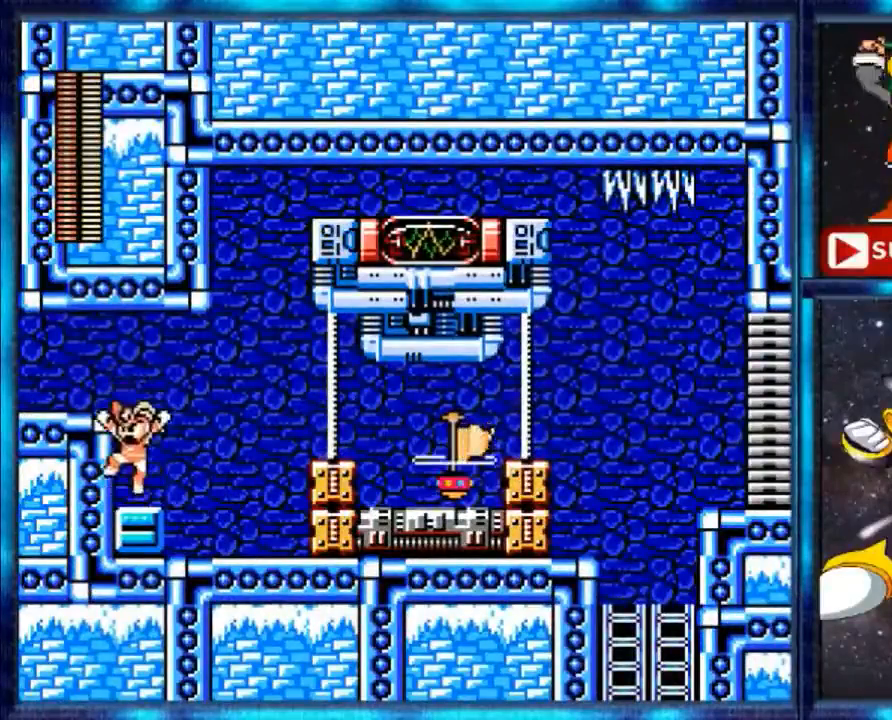
{"buttons": ["A", "DPAD_LEFT"], "events": [[40, "A", "down"], [120, "DPAD_LEFT", "down"], [360, "A", "up"], [480, "A", "down"]]}
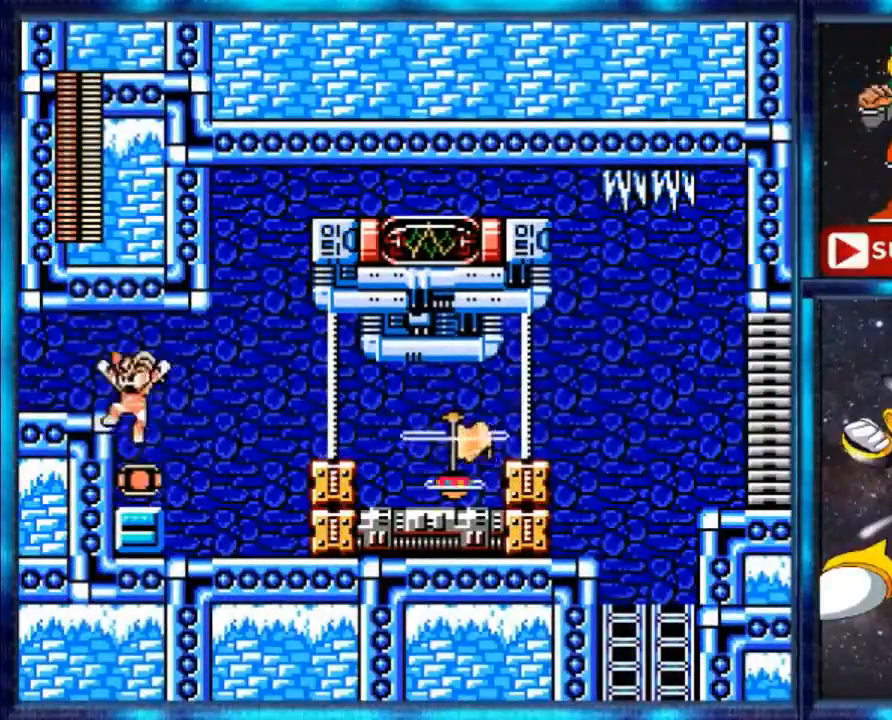
{"buttons": ["DPAD_LEFT"], "events": [[480, "A", "up"]]}
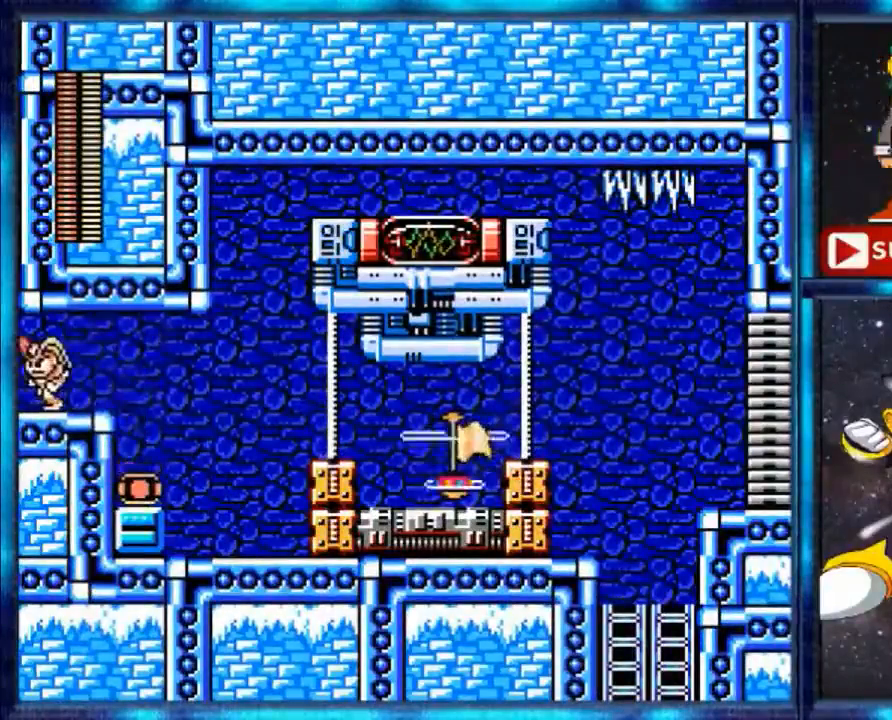
{"buttons": ["DPAD_LEFT"], "events": []}
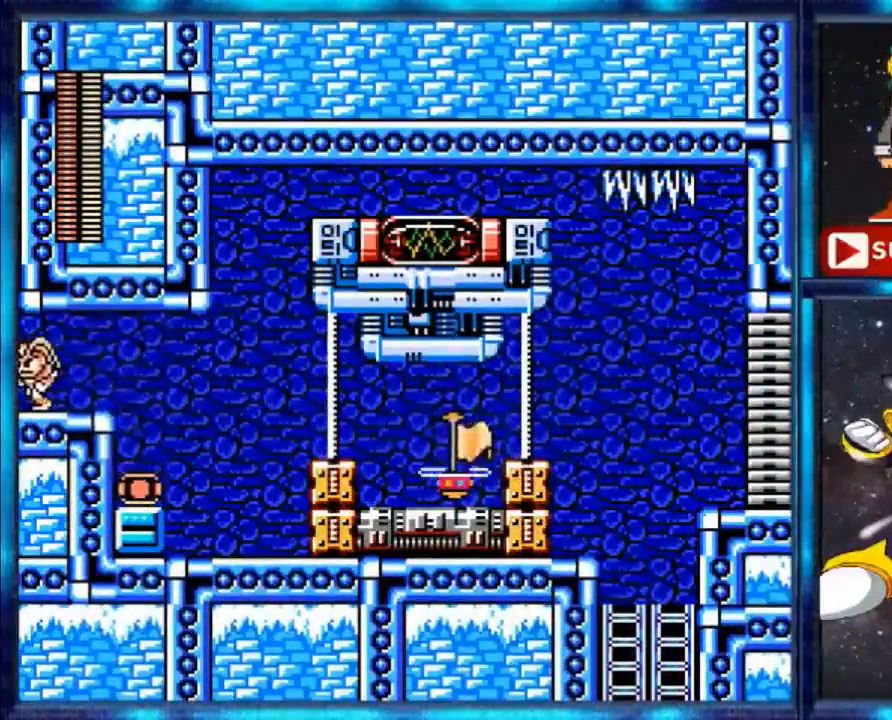
{"buttons": [], "events": [[40, "DPAD_LEFT", "up"]]}
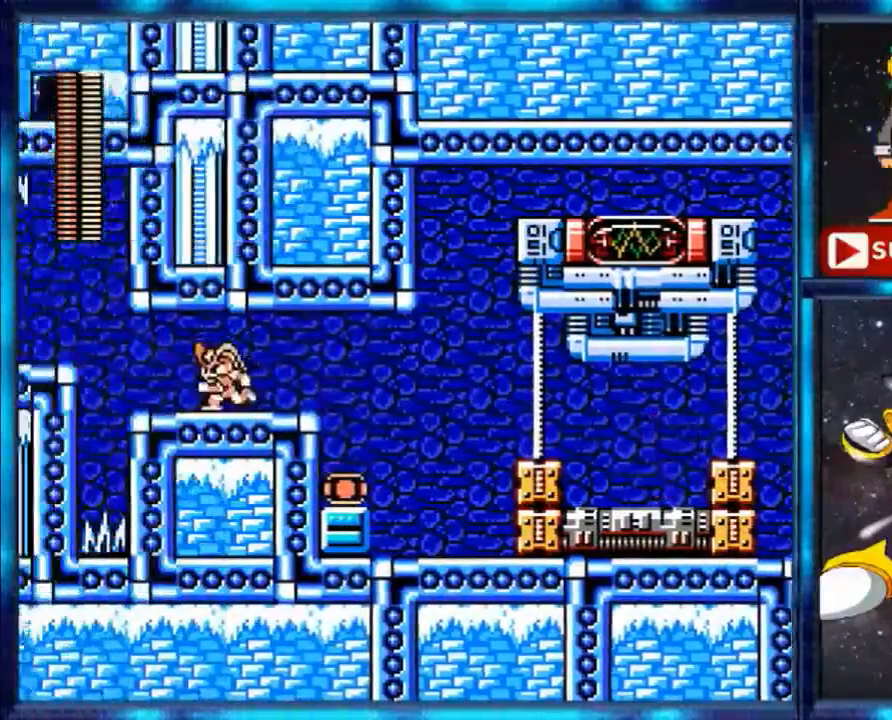
{"buttons": [], "events": []}
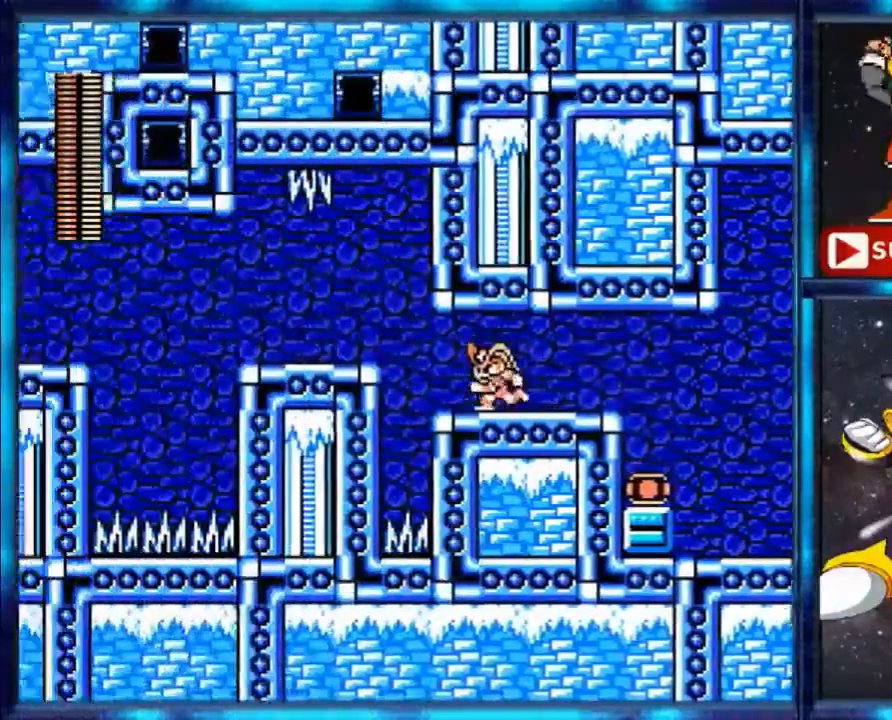
{"buttons": [], "events": []}
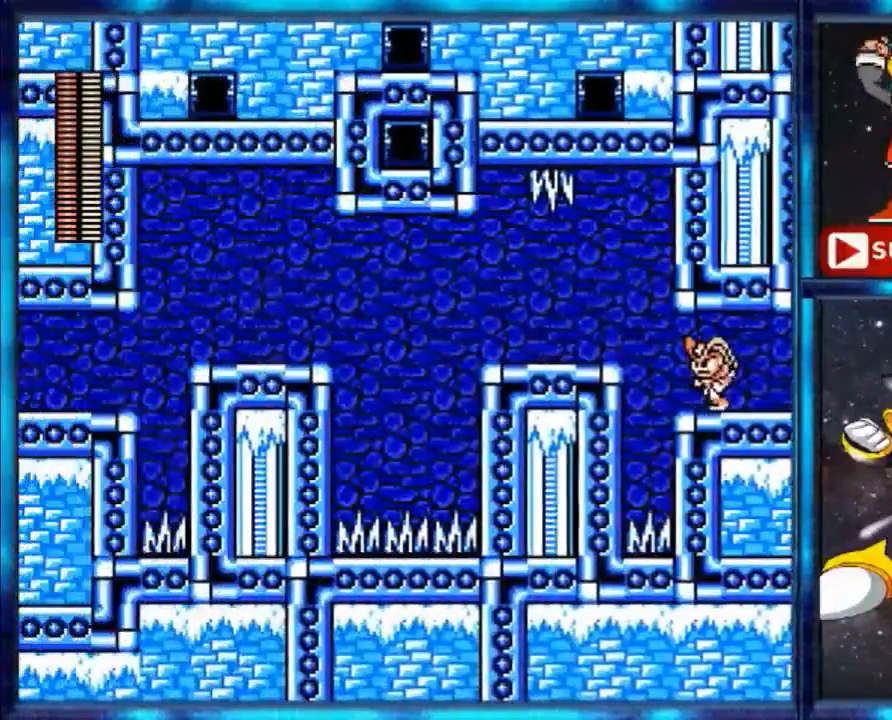
{"buttons": [], "events": []}
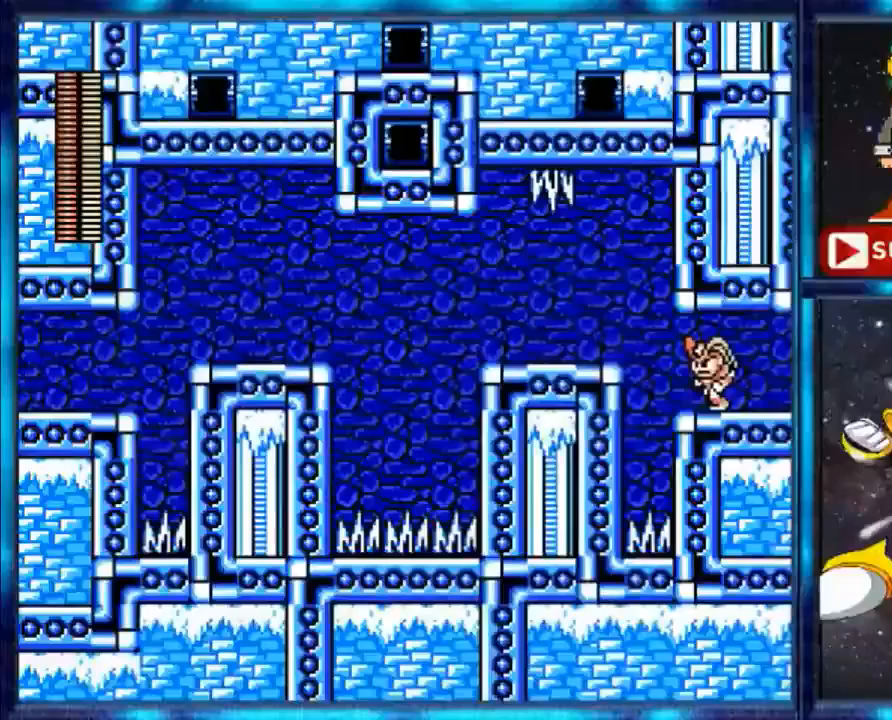
{"buttons": ["Y", "DPAD_RIGHT"], "events": [[80, "DPAD_RIGHT", "down"], [400, "Y", "down"]]}
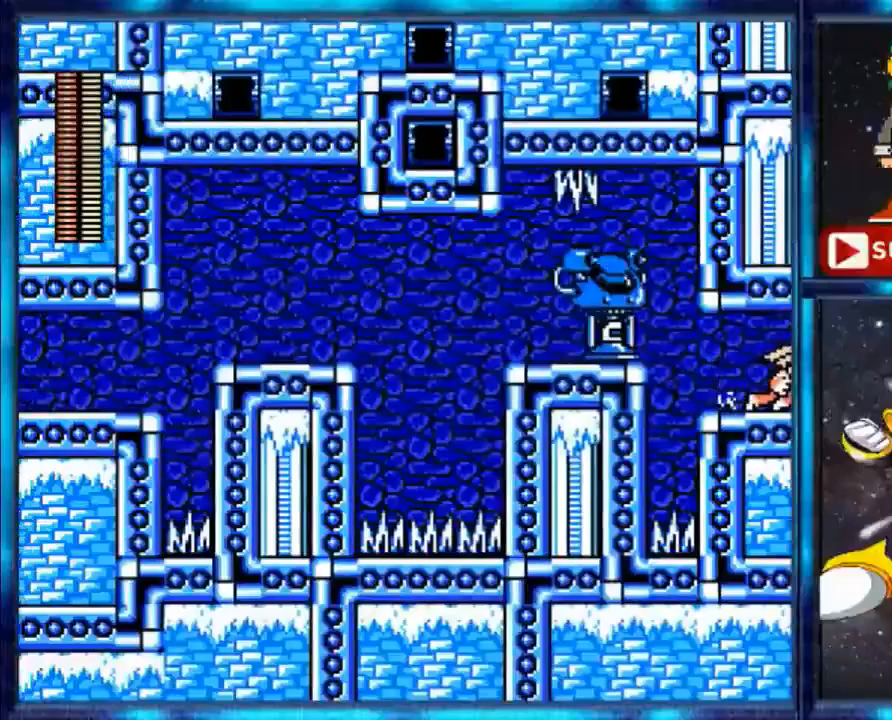
{"buttons": ["Y", "DPAD_RIGHT"], "events": [[40, "Y", "up"], [320, "Y", "down"]]}
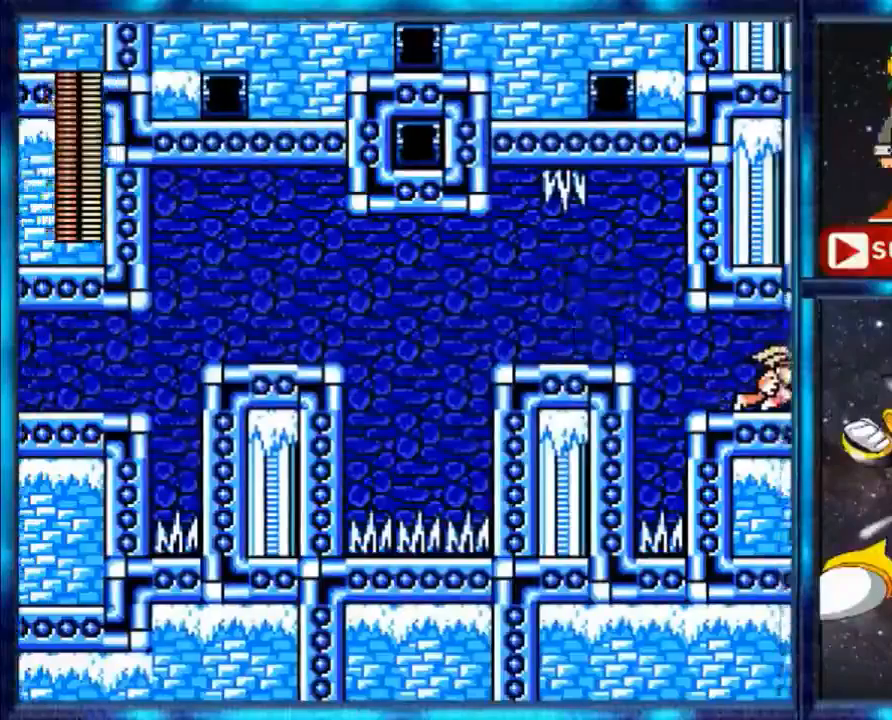
{"buttons": ["DPAD_RIGHT"], "events": [[120, "Y", "up"]]}
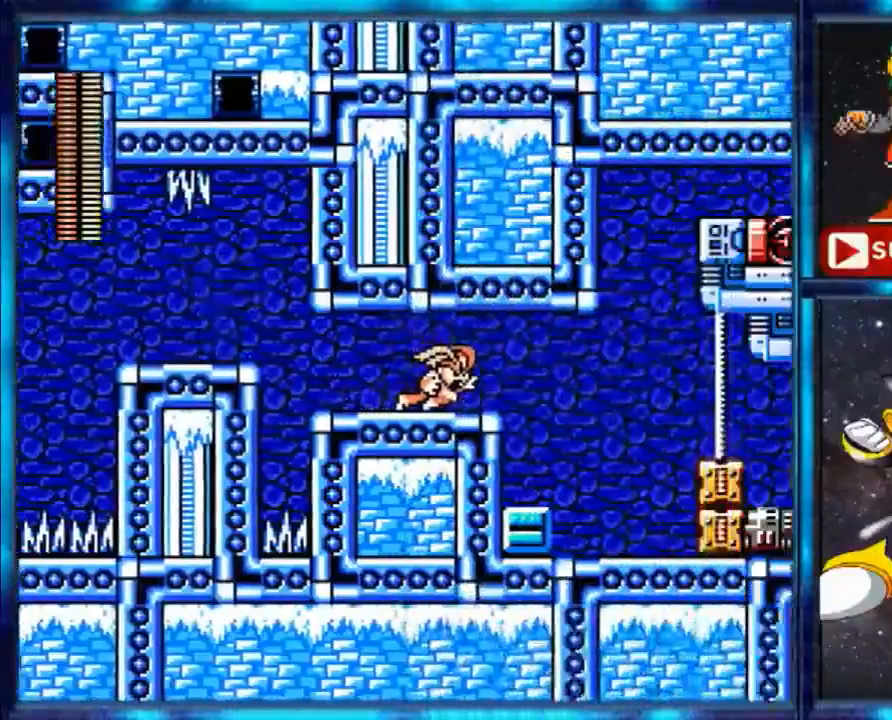
{"buttons": ["DPAD_RIGHT"], "events": []}
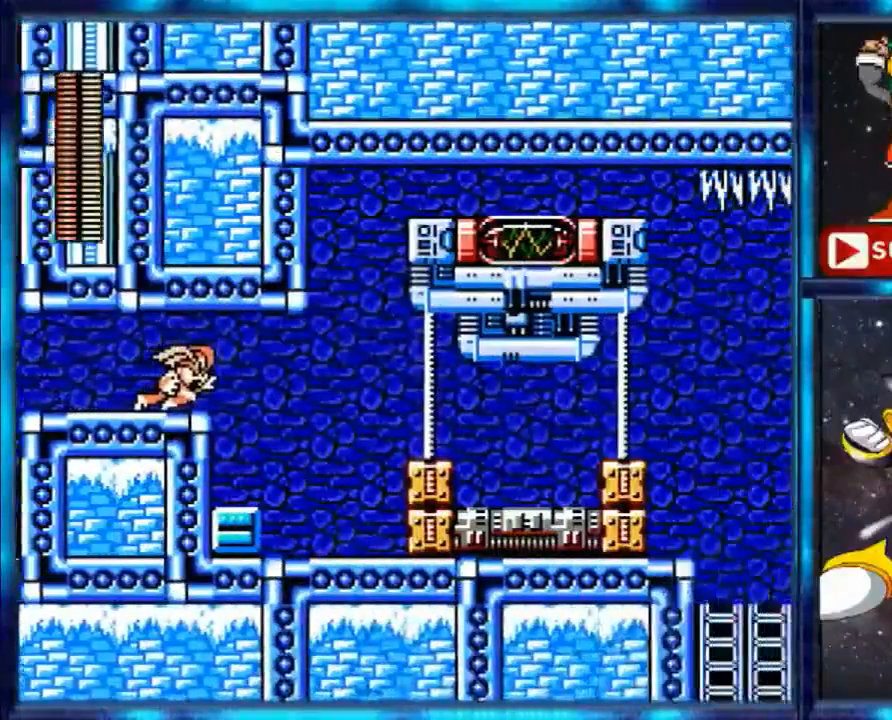
{"buttons": ["DPAD_RIGHT"], "events": []}
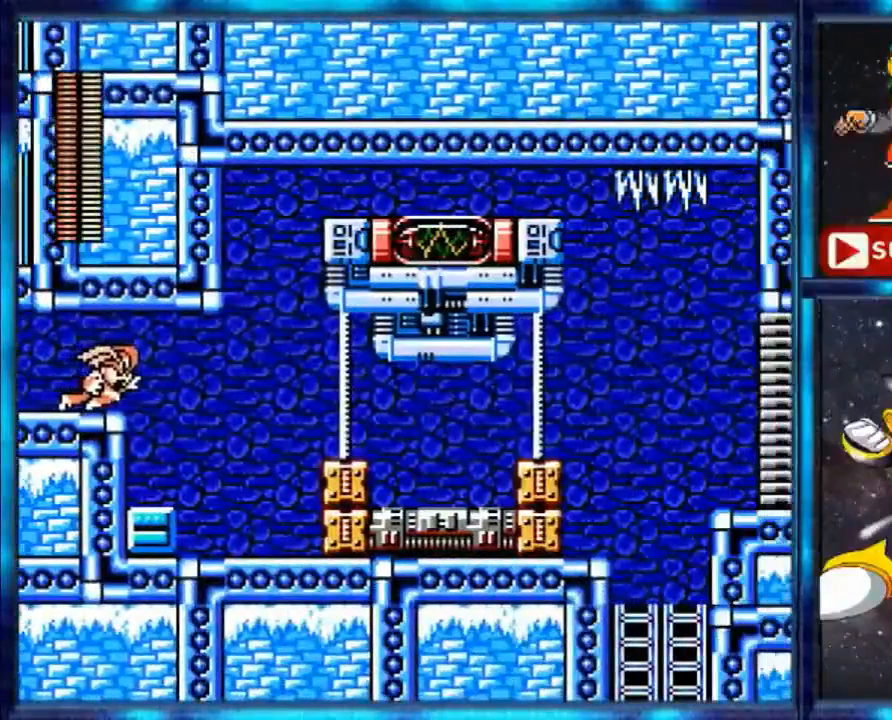
{"buttons": ["DPAD_RIGHT"], "events": []}
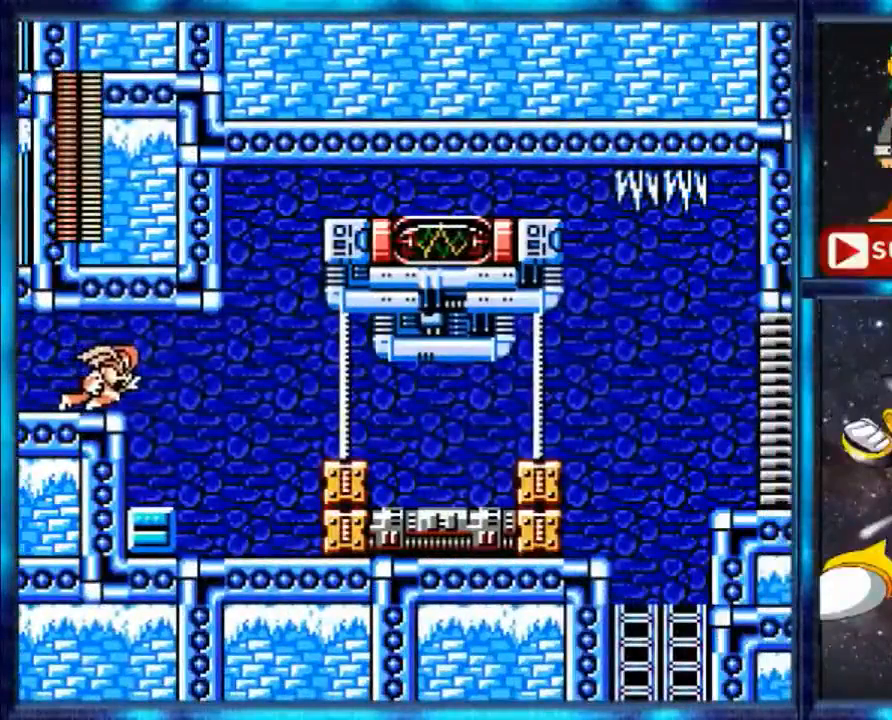
{"buttons": ["DPAD_RIGHT"], "events": []}
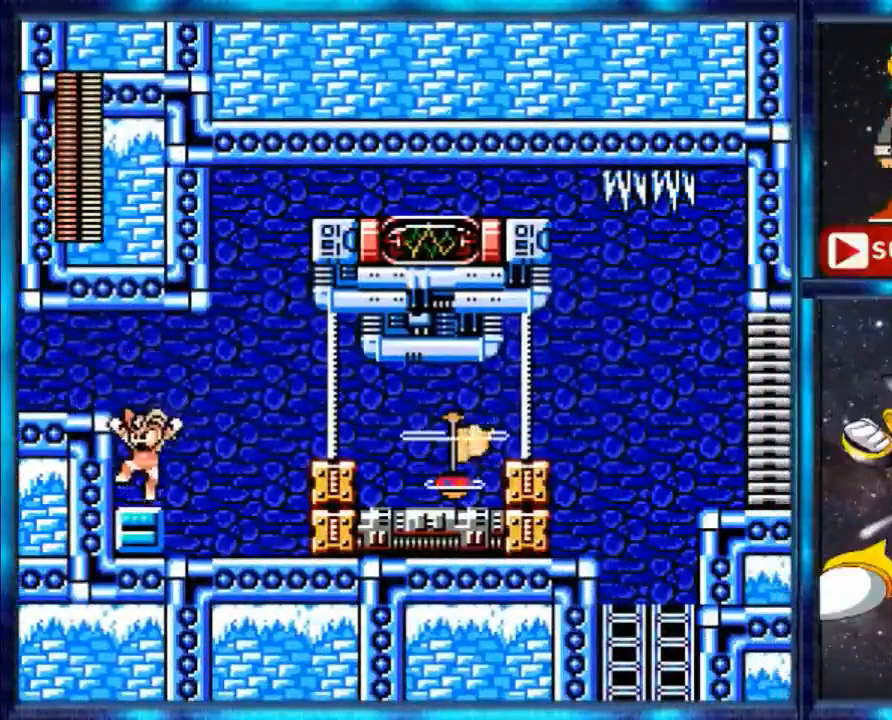
{"buttons": ["DPAD_RIGHT"], "events": [[40, "DPAD_LEFT", "down"], [40, "DPAD_RIGHT", "up"], [200, "DPAD_LEFT", "up"], [320, "DPAD_RIGHT", "down"]]}
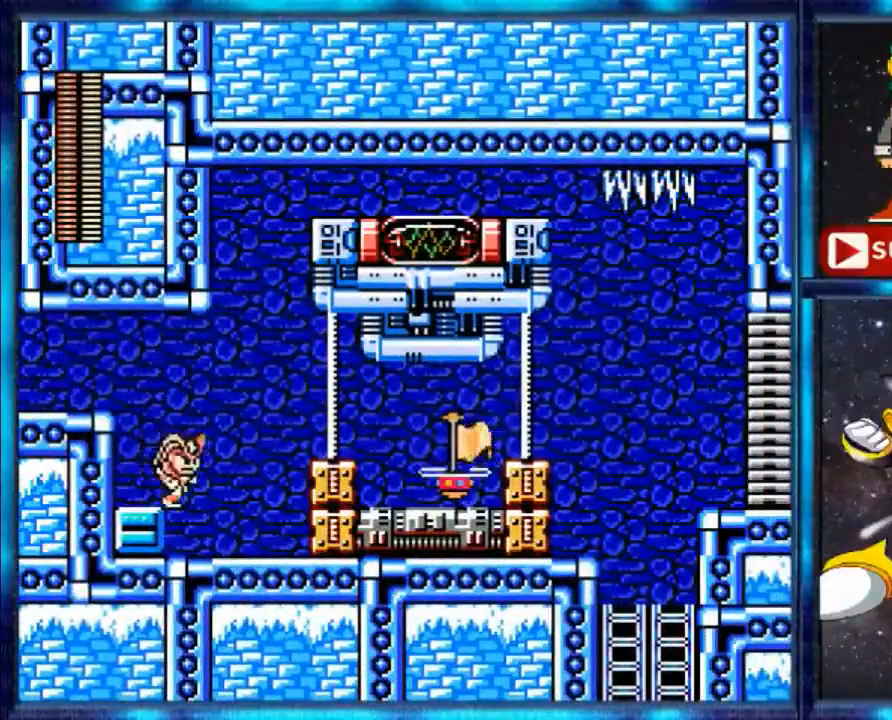
{"buttons": ["A", "DPAD_RIGHT"], "events": [[480, "A", "down"]]}
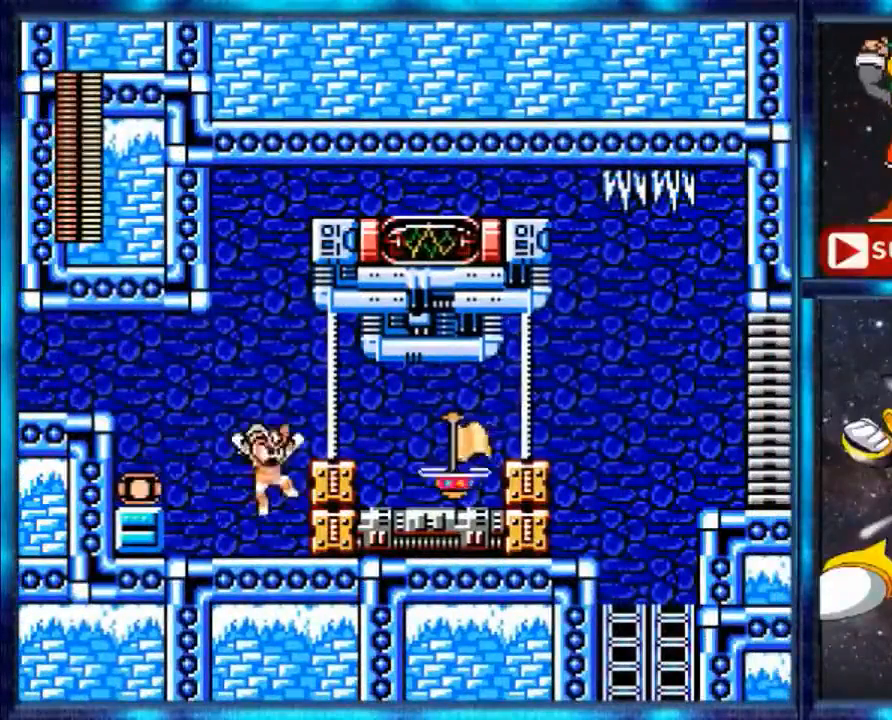
{"buttons": ["DPAD_RIGHT"], "events": [[320, "A", "up"]]}
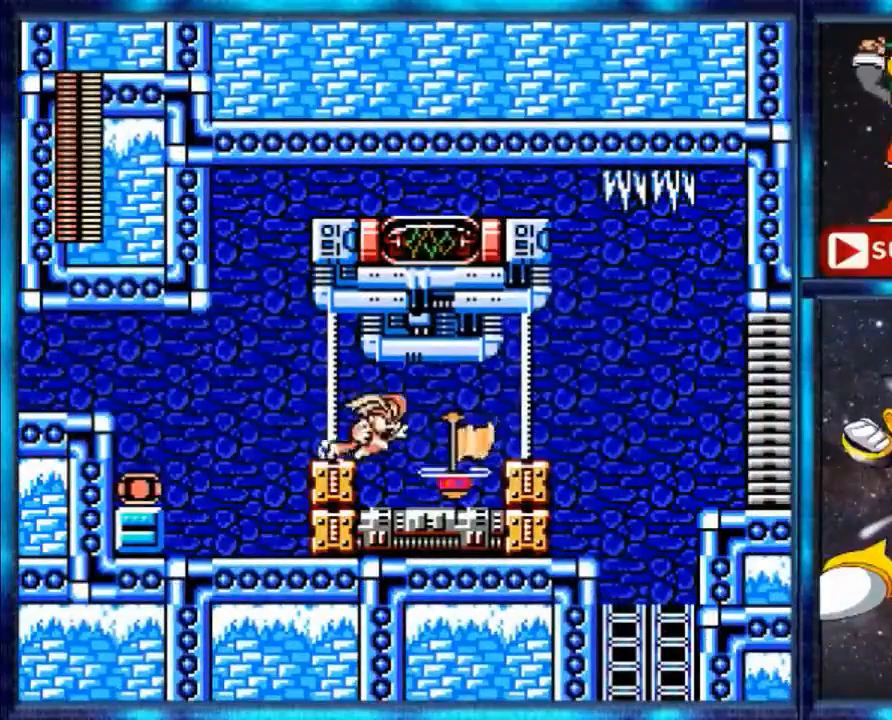
{"buttons": ["DPAD_RIGHT"], "events": [[120, "Y", "down"], [320, "A", "down"], [320, "Y", "up"], [400, "A", "up"]]}
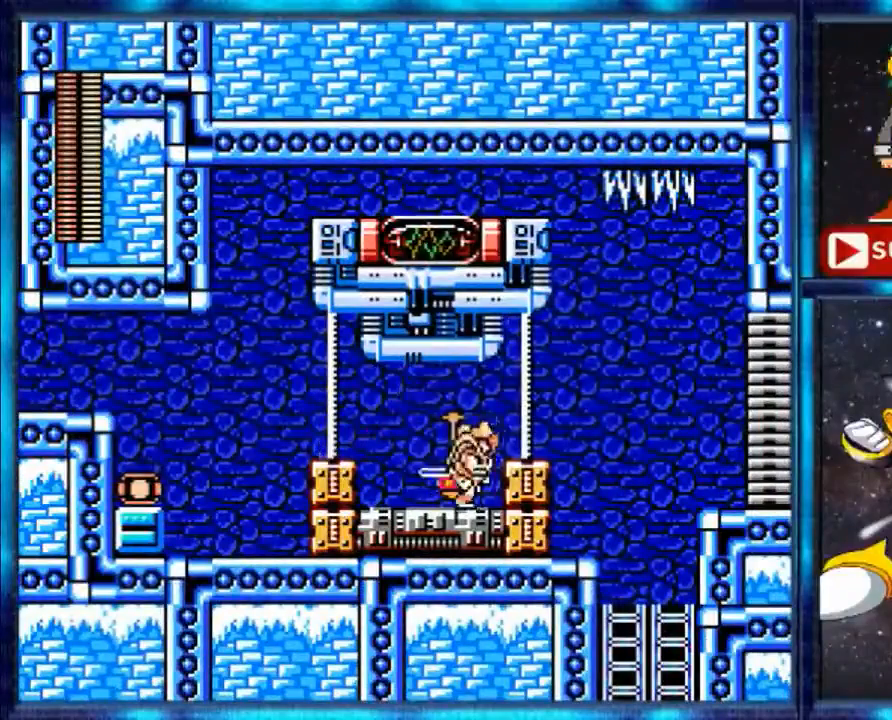
{"buttons": ["DPAD_RIGHT"], "events": [[280, "A", "down"], [440, "A", "up"]]}
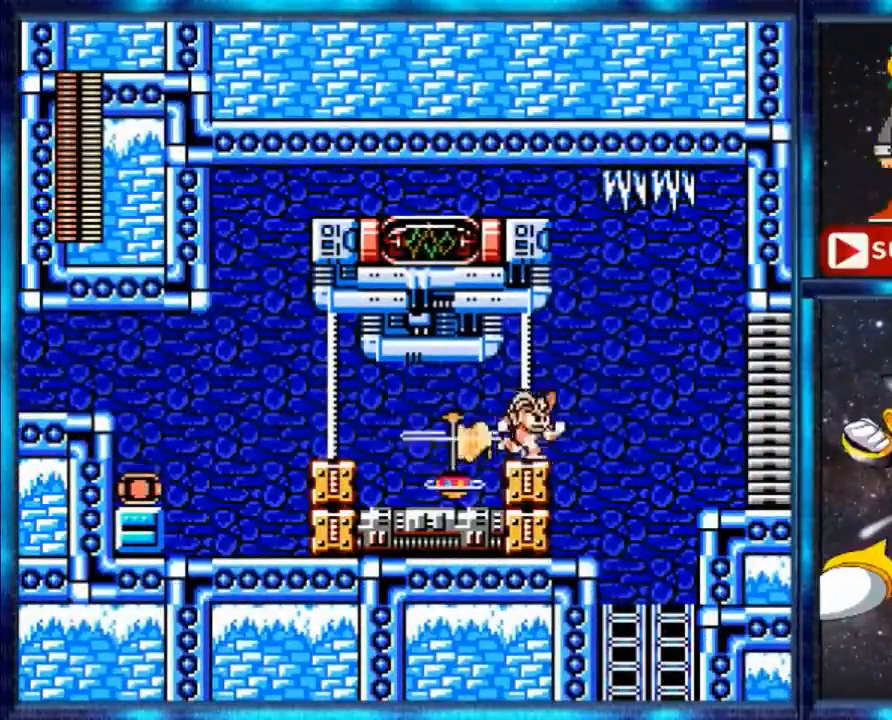
{"buttons": ["A", "DPAD_RIGHT"], "events": [[160, "Y", "down"], [400, "A", "down"], [400, "Y", "up"]]}
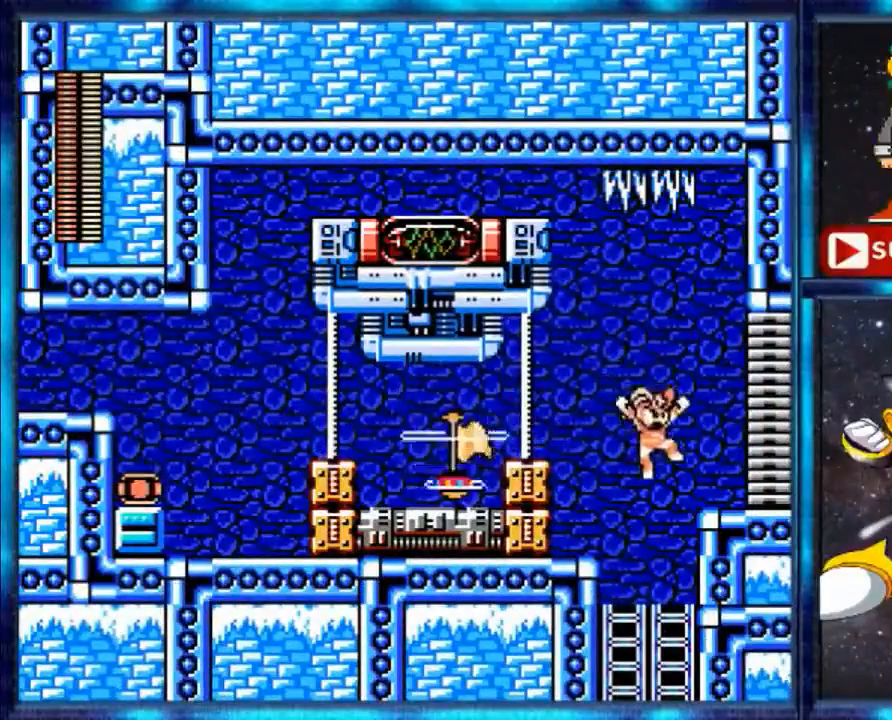
{"buttons": ["A", "DPAD_RIGHT"], "events": []}